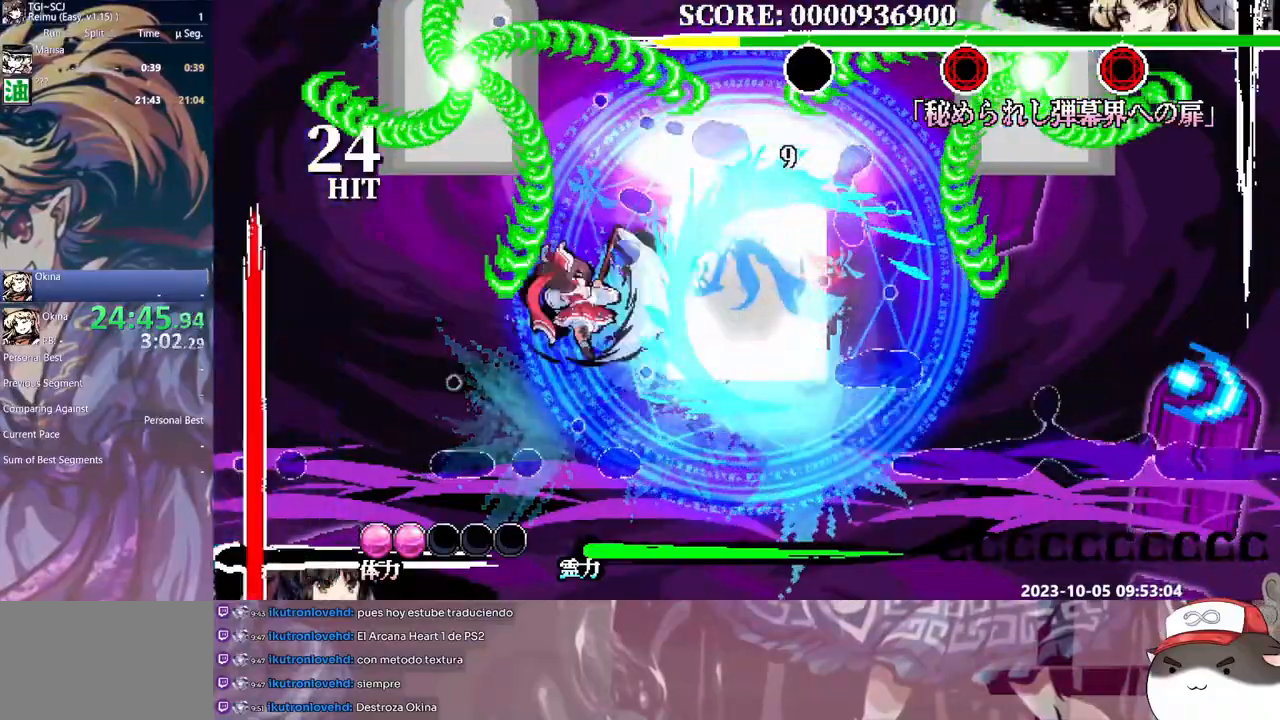
Gameplay with a controller (Xbox layout); each line is a JSON object with the inputs held at the frame after it. "events" lists button and stick changes between this image and that frame as [ms after this image, input, new state], when the widget could be followed in between. Not read: A L2 L3 R1 R2 R3 SELECT START X.
{"buttons": ["L1"], "events": [[50, "DPAD_RIGHT", "down"], [83, "L1", "down"], [483, "DPAD_RIGHT", "up"]]}
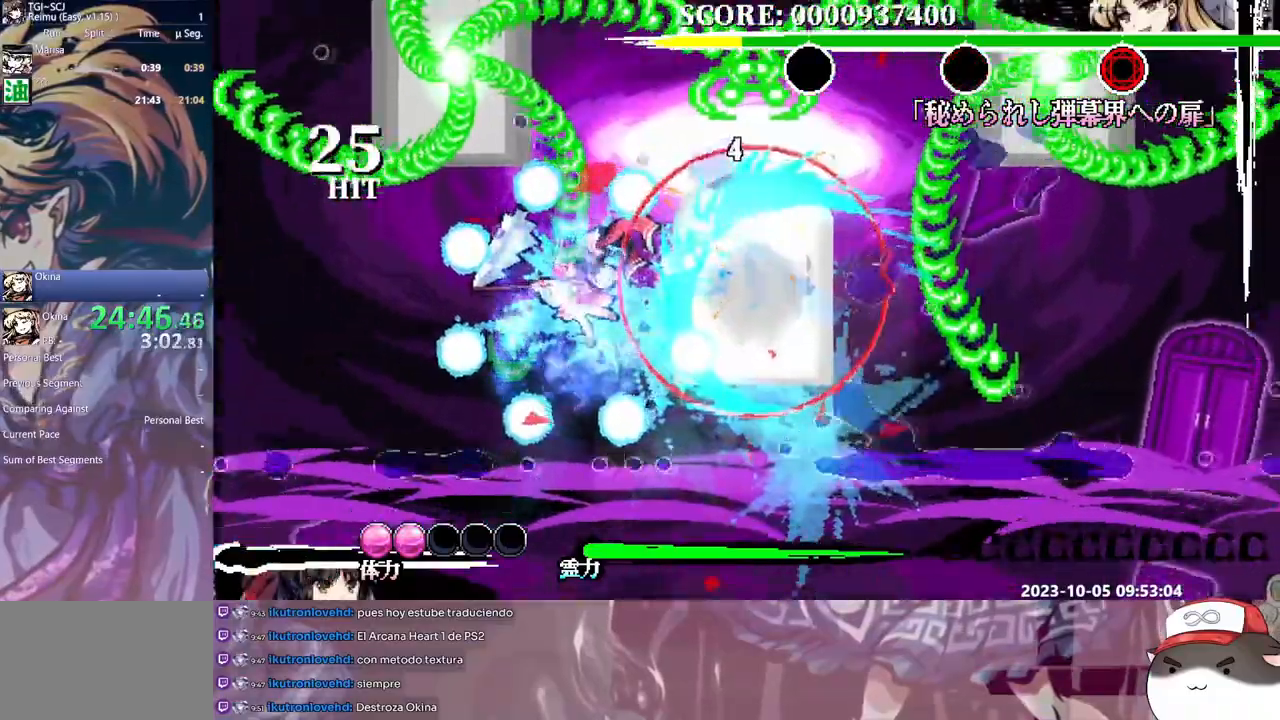
{"buttons": ["L1"], "events": []}
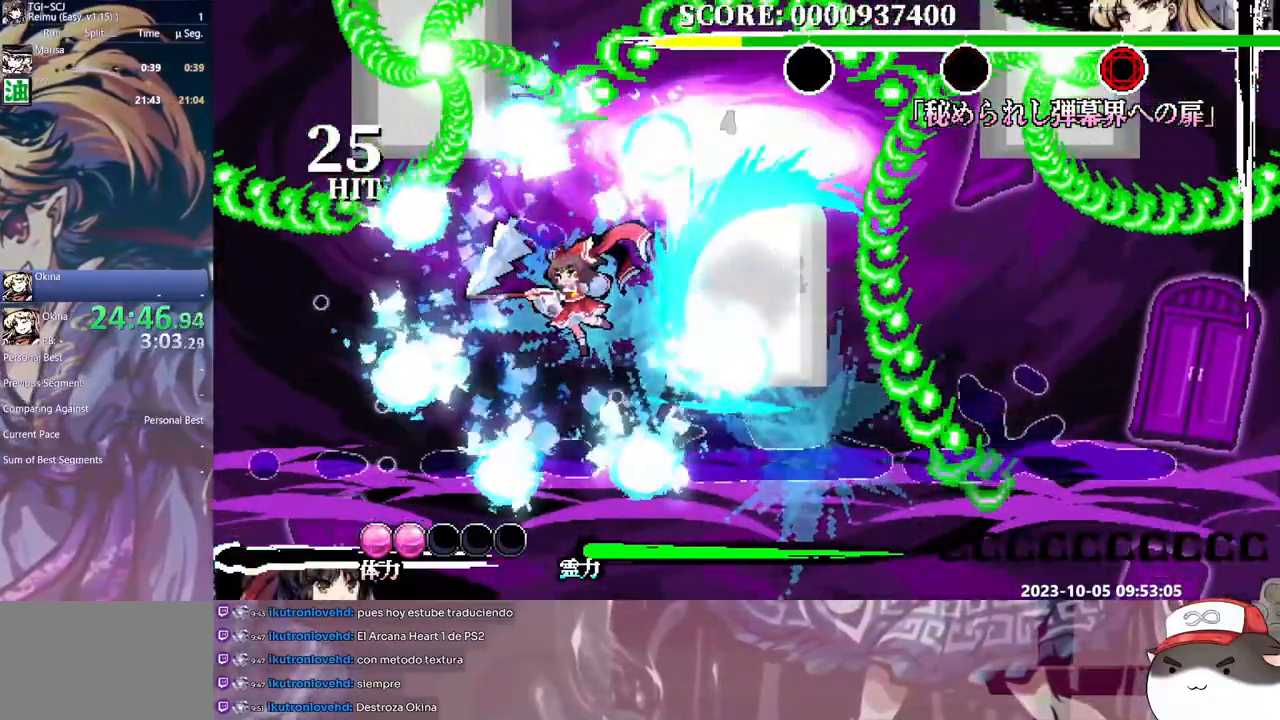
{"buttons": ["L1"], "events": []}
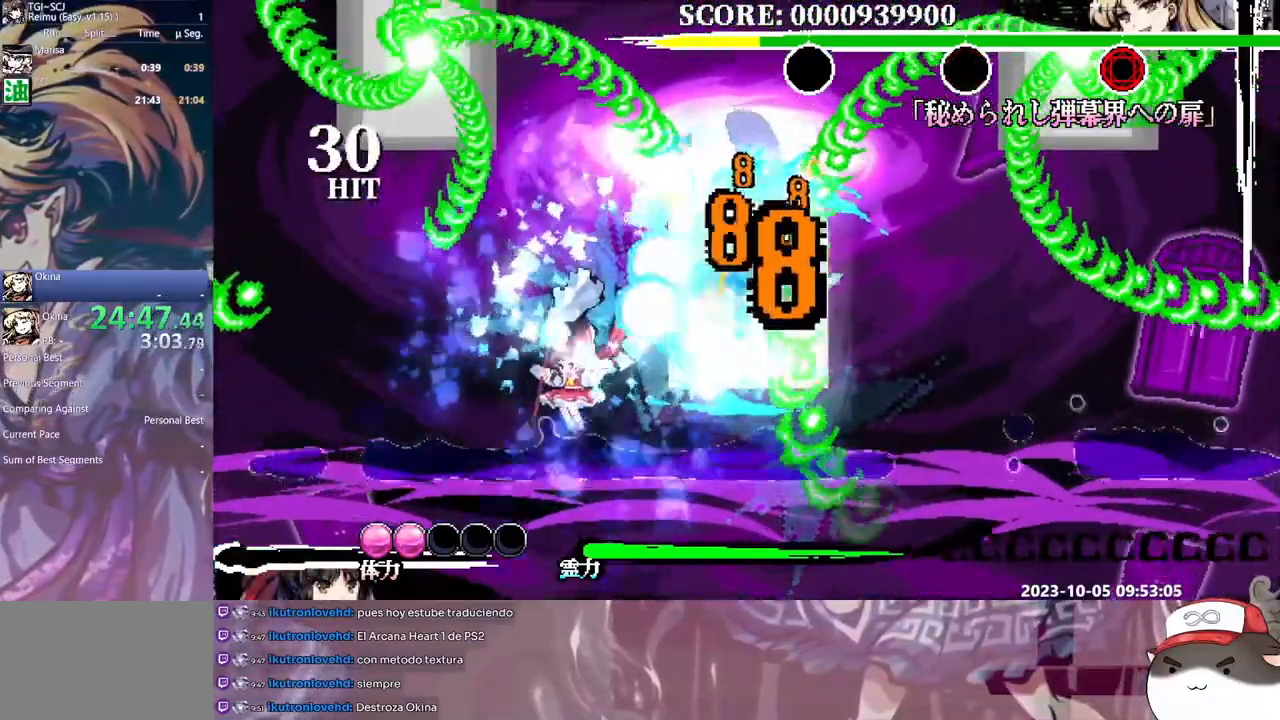
{"buttons": ["L1"], "events": [[250, "DPAD_RIGHT", "down"], [267, "Y", "down"], [350, "DPAD_RIGHT", "up"], [350, "Y", "up"], [400, "Y", "down"], [483, "Y", "up"]]}
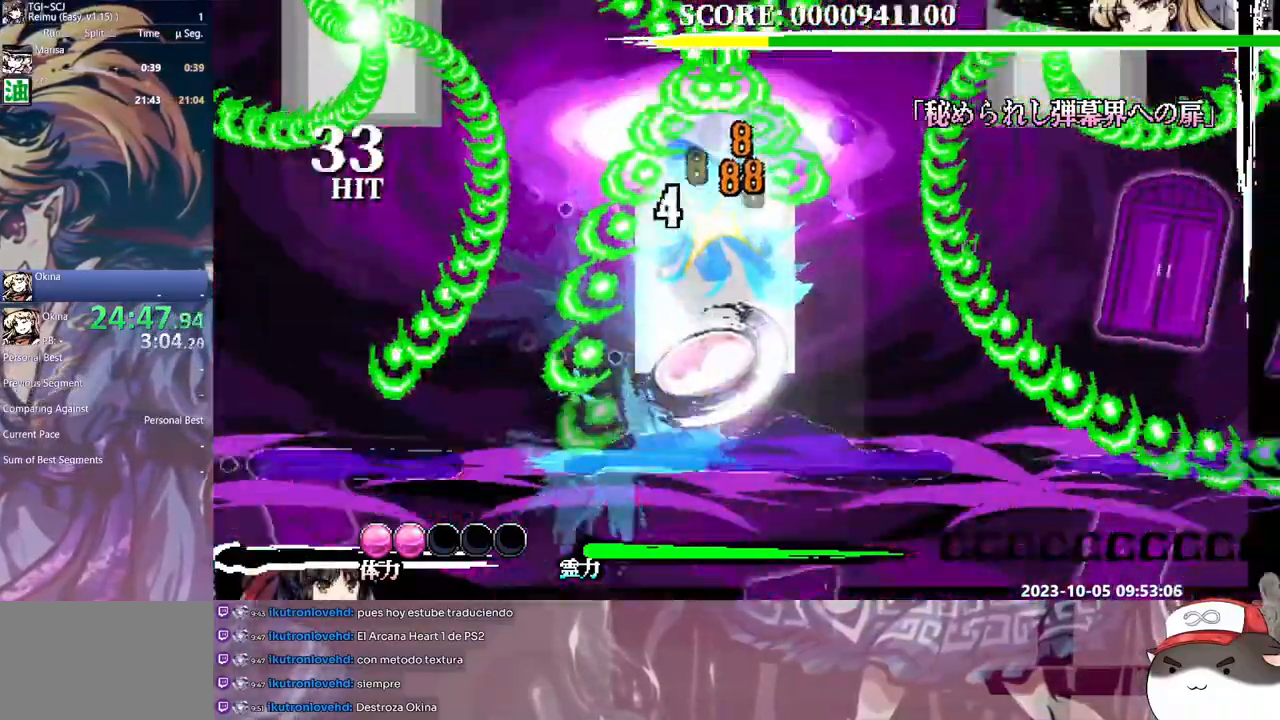
{"buttons": ["Y", "L1", "DPAD_LEFT"], "events": [[33, "Y", "down"], [50, "DPAD_LEFT", "down"], [133, "Y", "up"], [167, "Y", "down"], [267, "Y", "up"], [317, "Y", "down"], [400, "Y", "up"], [467, "Y", "down"]]}
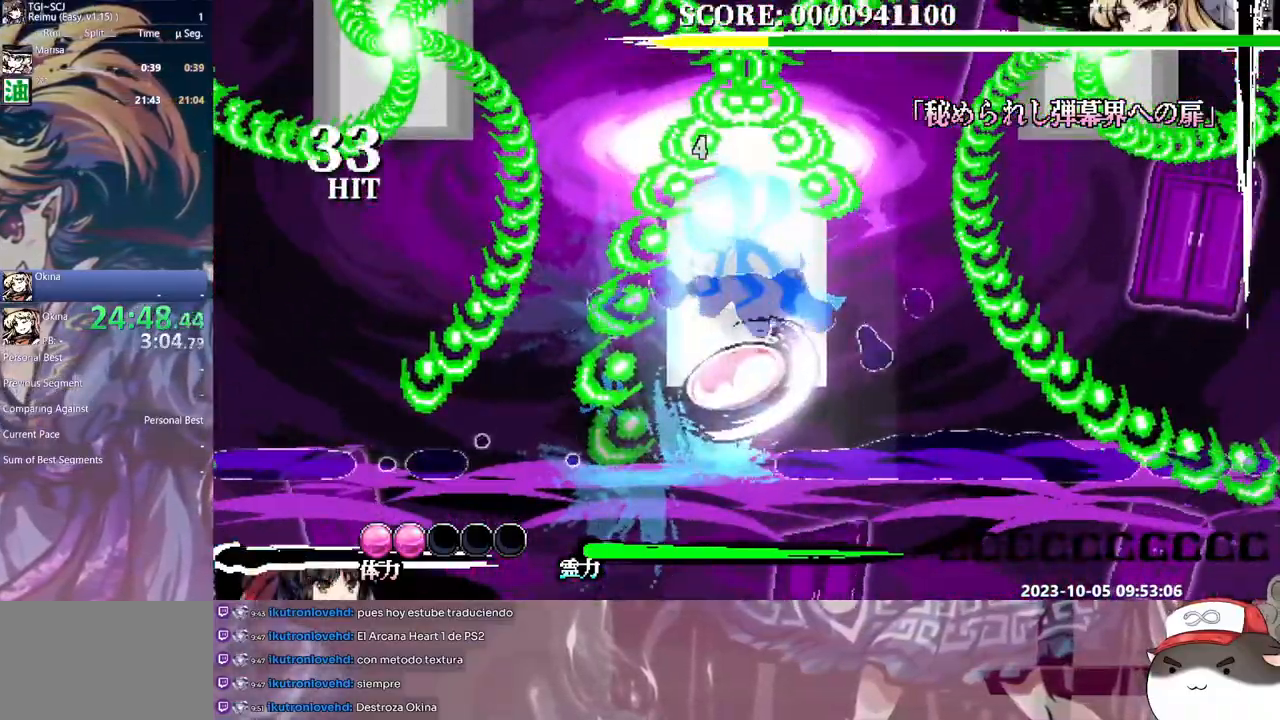
{"buttons": ["L1", "DPAD_LEFT"], "events": [[33, "Y", "up"], [100, "Y", "down"], [200, "Y", "up"], [233, "Y", "down"], [317, "Y", "up"], [367, "Y", "down"], [450, "Y", "up"]]}
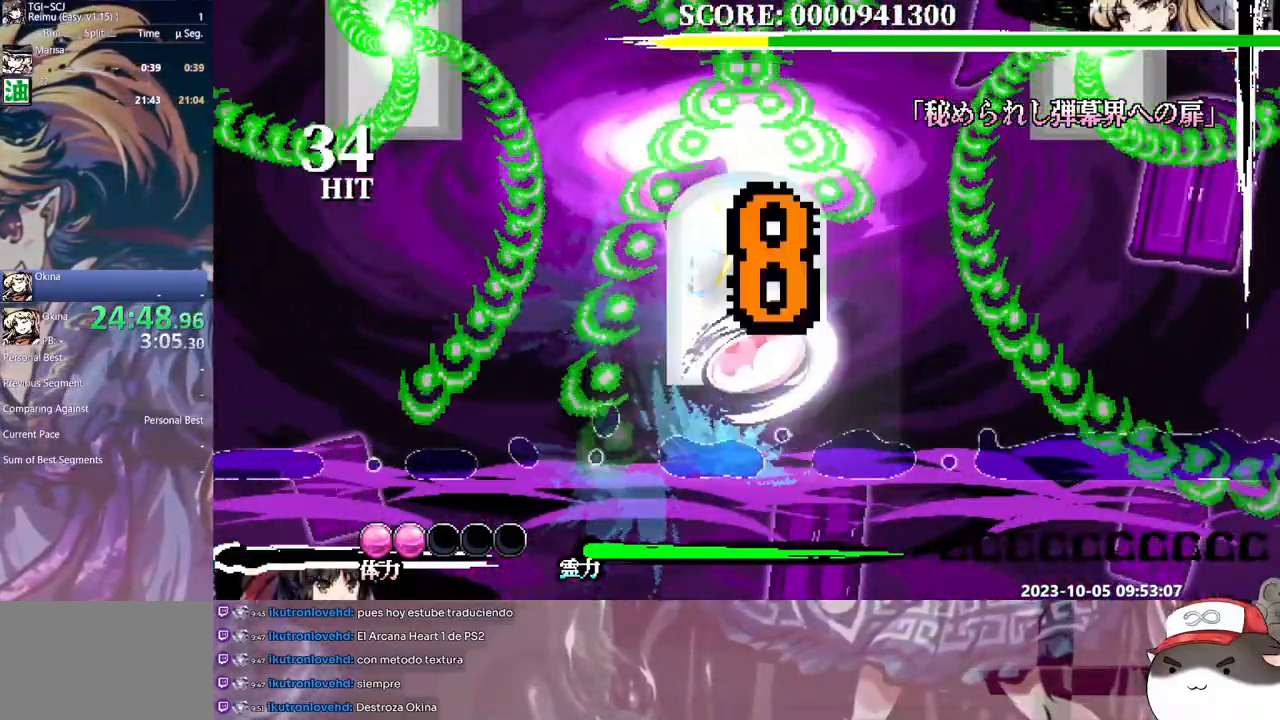
{"buttons": ["Y", "L1"], "events": [[17, "Y", "down"], [100, "Y", "up"], [167, "Y", "down"], [250, "Y", "up"], [283, "Y", "down"], [333, "DPAD_LEFT", "up"], [383, "Y", "up"], [450, "Y", "down"]]}
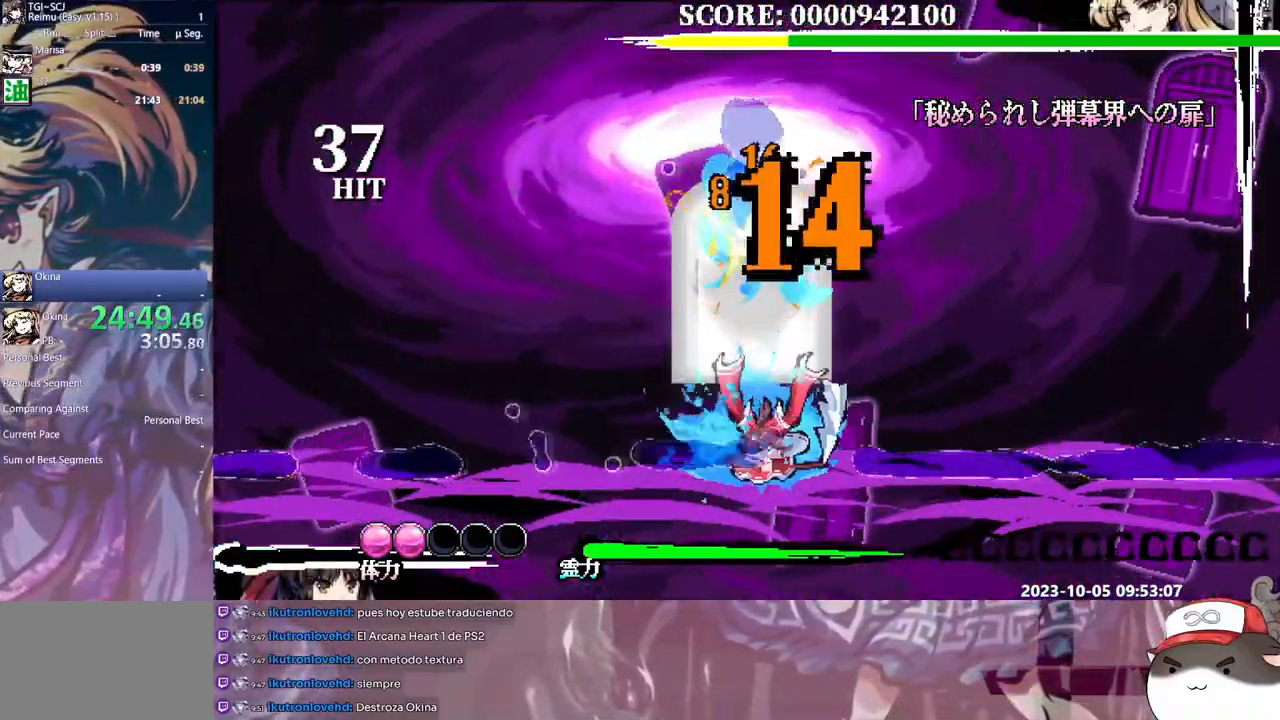
{"buttons": ["L1"], "events": [[17, "Y", "up"], [83, "Y", "down"], [167, "Y", "up"], [217, "Y", "down"], [333, "Y", "up"], [367, "Y", "down"], [433, "Y", "up"]]}
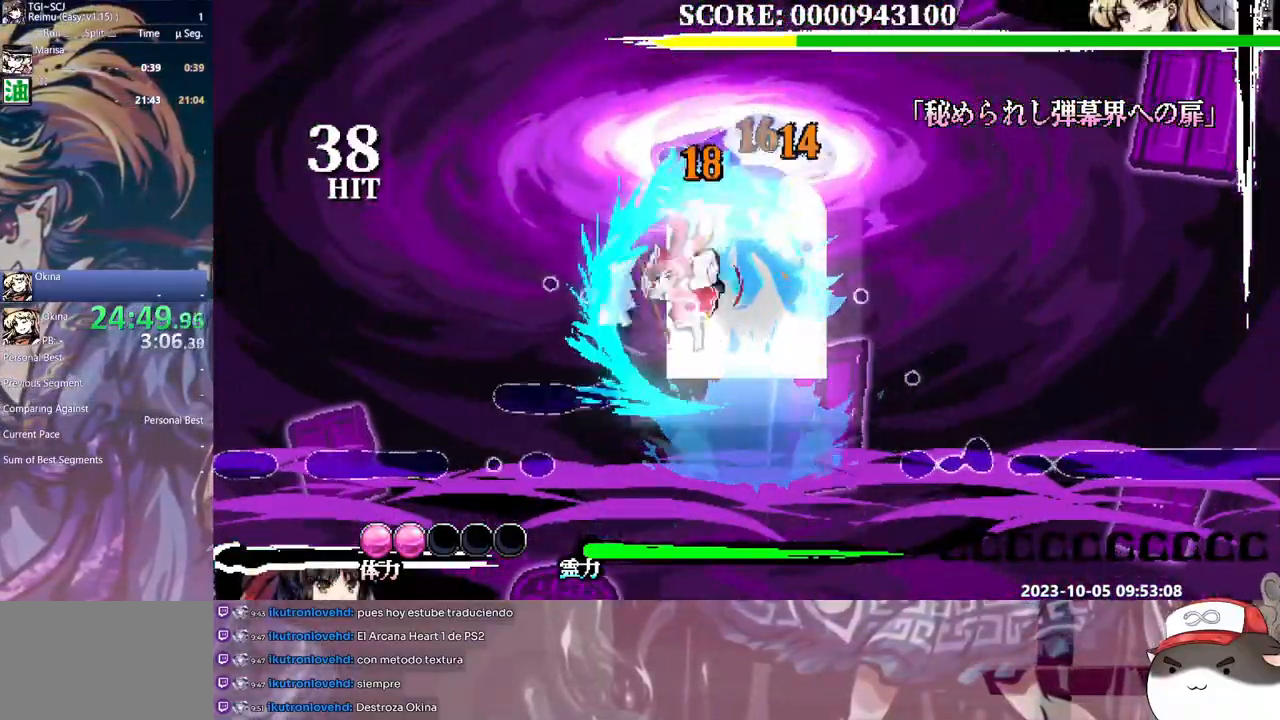
{"buttons": ["L1", "DPAD_RIGHT"], "events": [[67, "B", "down"], [167, "B", "up"], [300, "DPAD_RIGHT", "down"], [350, "DPAD_RIGHT", "up"], [400, "DPAD_RIGHT", "down"]]}
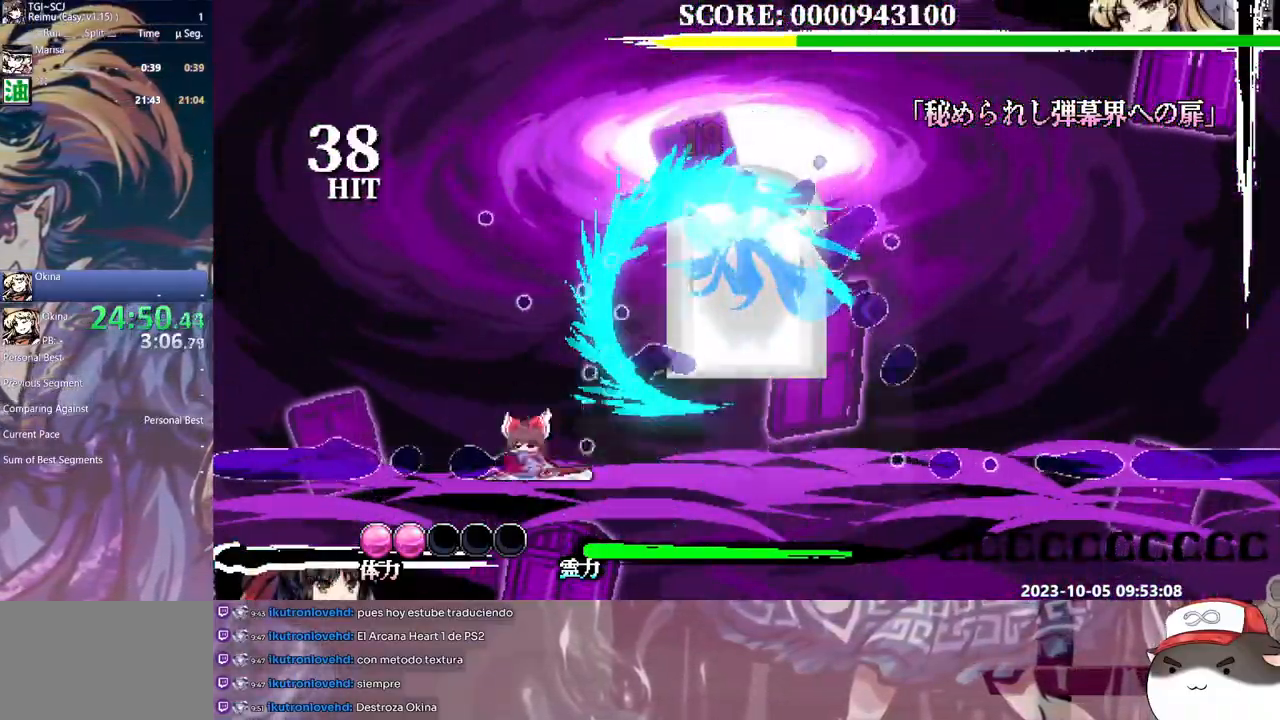
{"buttons": ["Y", "L1"], "events": [[67, "Y", "down"], [150, "DPAD_RIGHT", "up"], [150, "Y", "up"], [183, "Y", "down"], [283, "Y", "up"], [317, "Y", "down"], [433, "Y", "up"], [467, "Y", "down"]]}
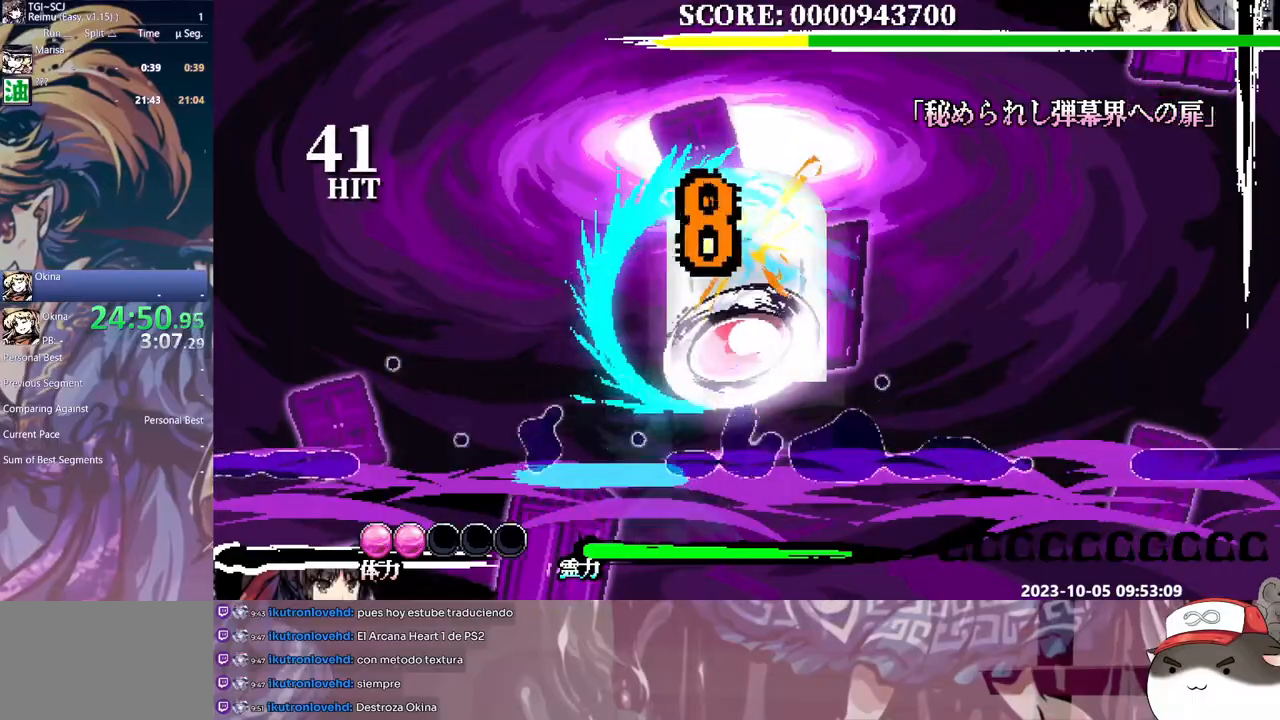
{"buttons": ["L1"], "events": [[50, "Y", "up"], [100, "Y", "down"], [200, "Y", "up"], [233, "Y", "down"], [367, "Y", "up"], [383, "Y", "down"], [417, "DPAD_LEFT", "down"], [467, "DPAD_LEFT", "up"], [483, "Y", "up"]]}
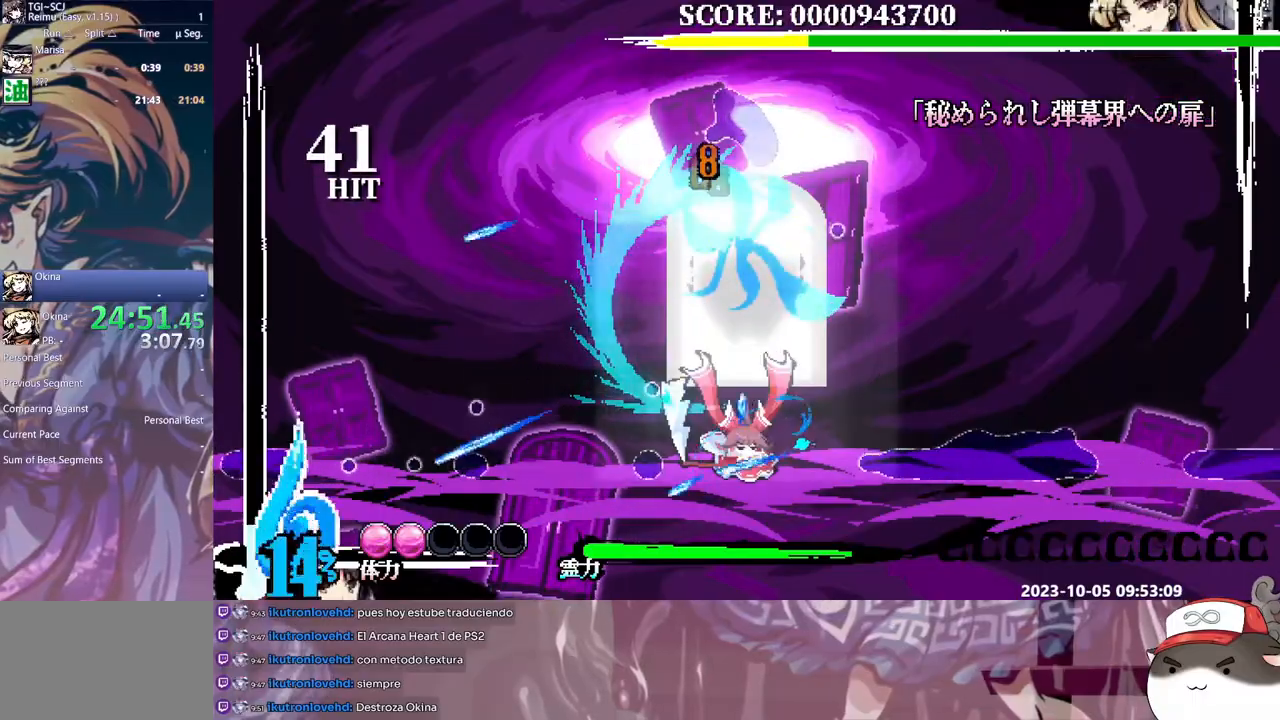
{"buttons": ["Y", "L1"], "events": [[167, "DPAD_LEFT", "down"], [183, "DPAD_LEFT", "up"], [417, "DPAD_UP", "down"], [450, "DPAD_RIGHT", "down"], [450, "DPAD_UP", "up"], [450, "Y", "down"], [500, "DPAD_RIGHT", "up"]]}
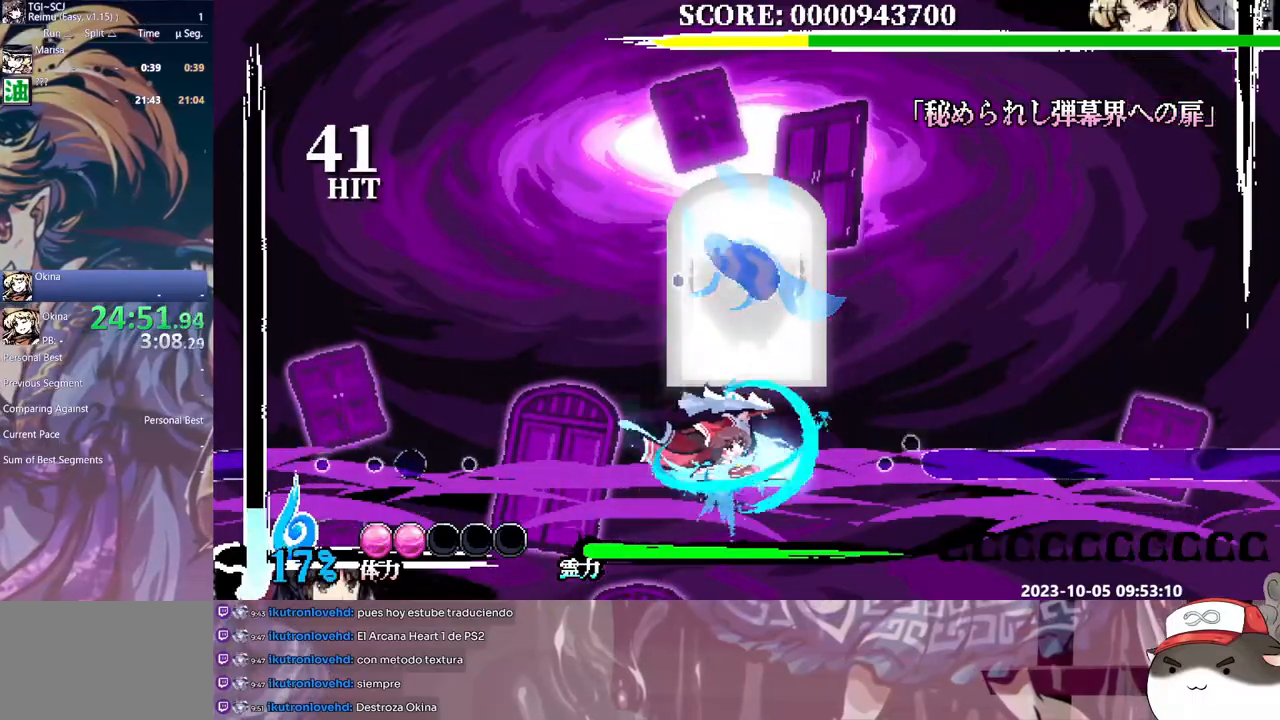
{"buttons": ["Y", "L1", "DPAD_LEFT"], "events": [[33, "Y", "up"], [100, "DPAD_LEFT", "down"], [100, "Y", "down"], [150, "Y", "up"], [217, "Y", "down"], [300, "Y", "up"], [350, "Y", "down"], [450, "Y", "up"], [500, "Y", "down"]]}
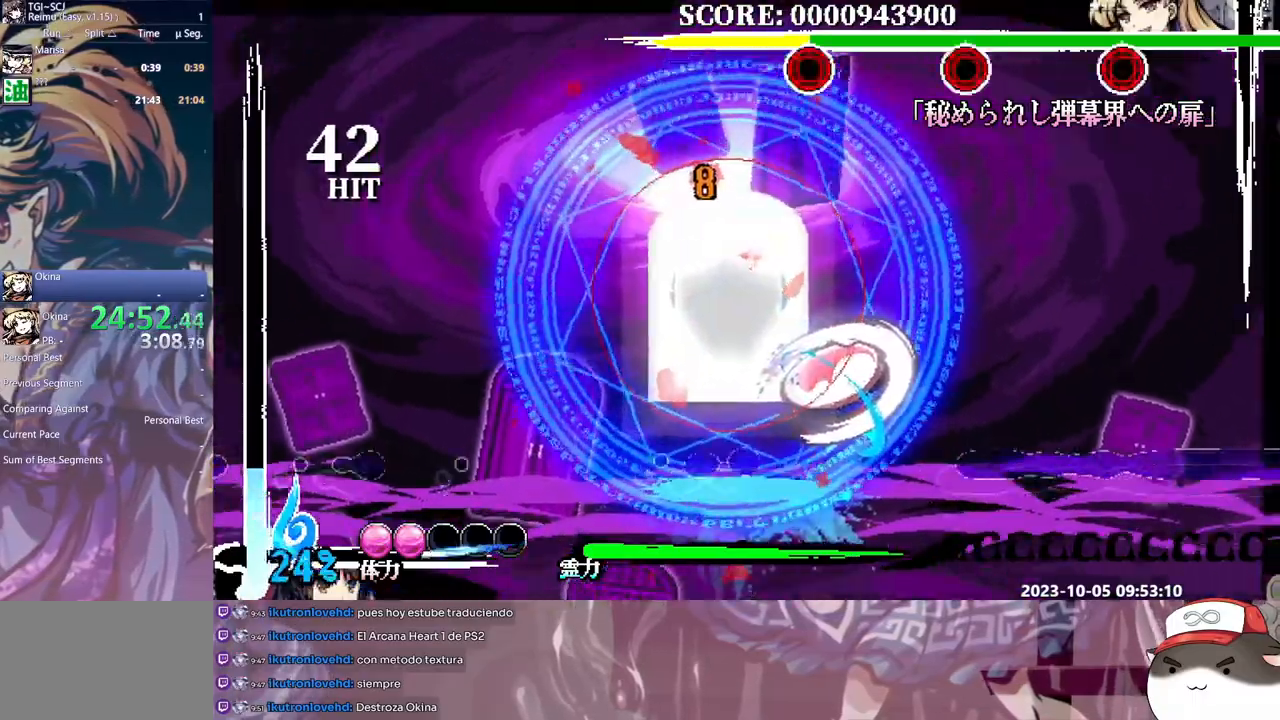
{"buttons": ["L1", "DPAD_LEFT"], "events": [[67, "Y", "up"], [133, "Y", "down"], [200, "Y", "up"], [267, "Y", "down"], [350, "Y", "up"], [417, "Y", "down"], [500, "Y", "up"]]}
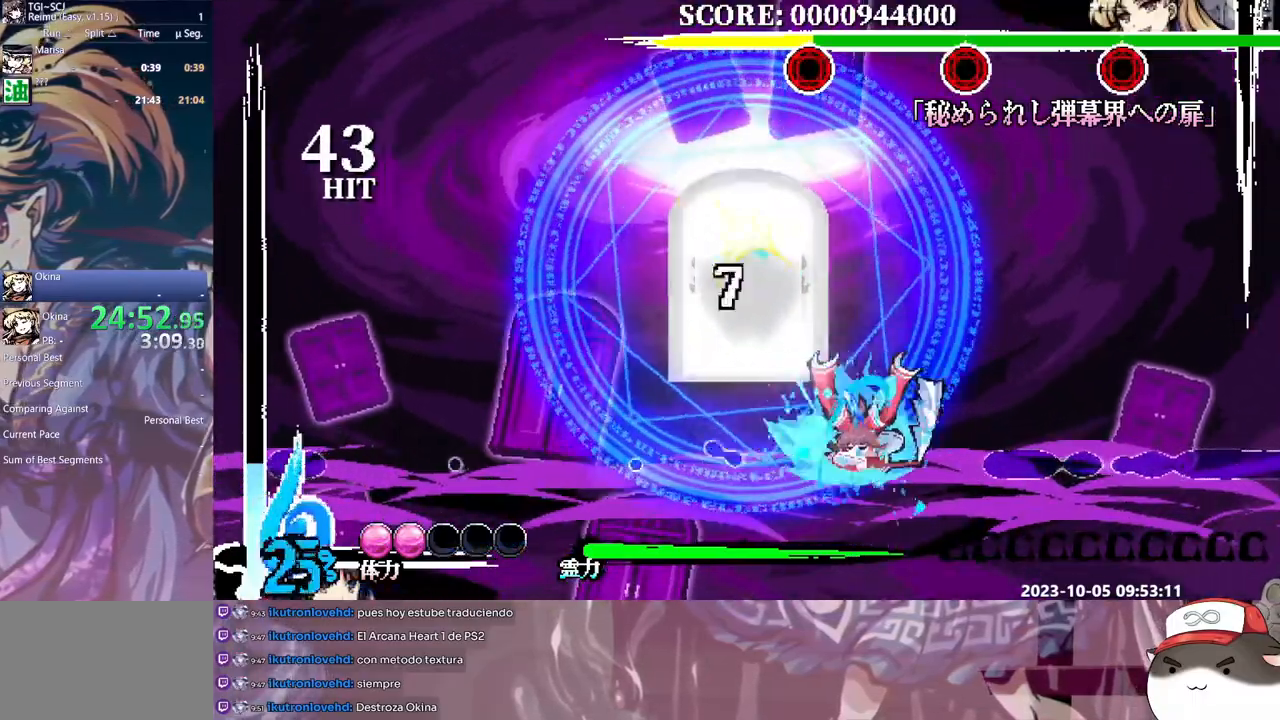
{"buttons": ["L1"], "events": [[50, "Y", "down"], [133, "Y", "up"], [200, "Y", "down"], [283, "Y", "up"], [350, "Y", "down"], [433, "Y", "up"], [500, "DPAD_LEFT", "up"]]}
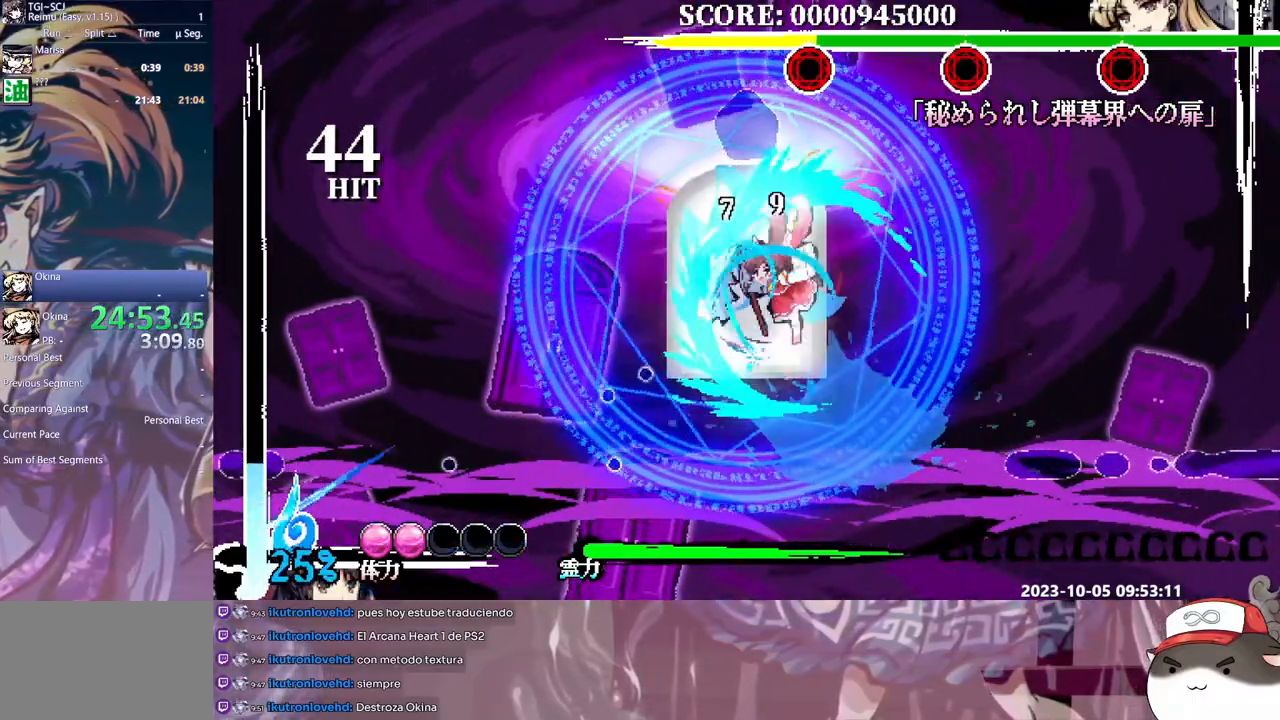
{"buttons": ["L1", "DPAD_LEFT"], "events": [[117, "B", "down"], [217, "B", "up"], [433, "DPAD_LEFT", "down"]]}
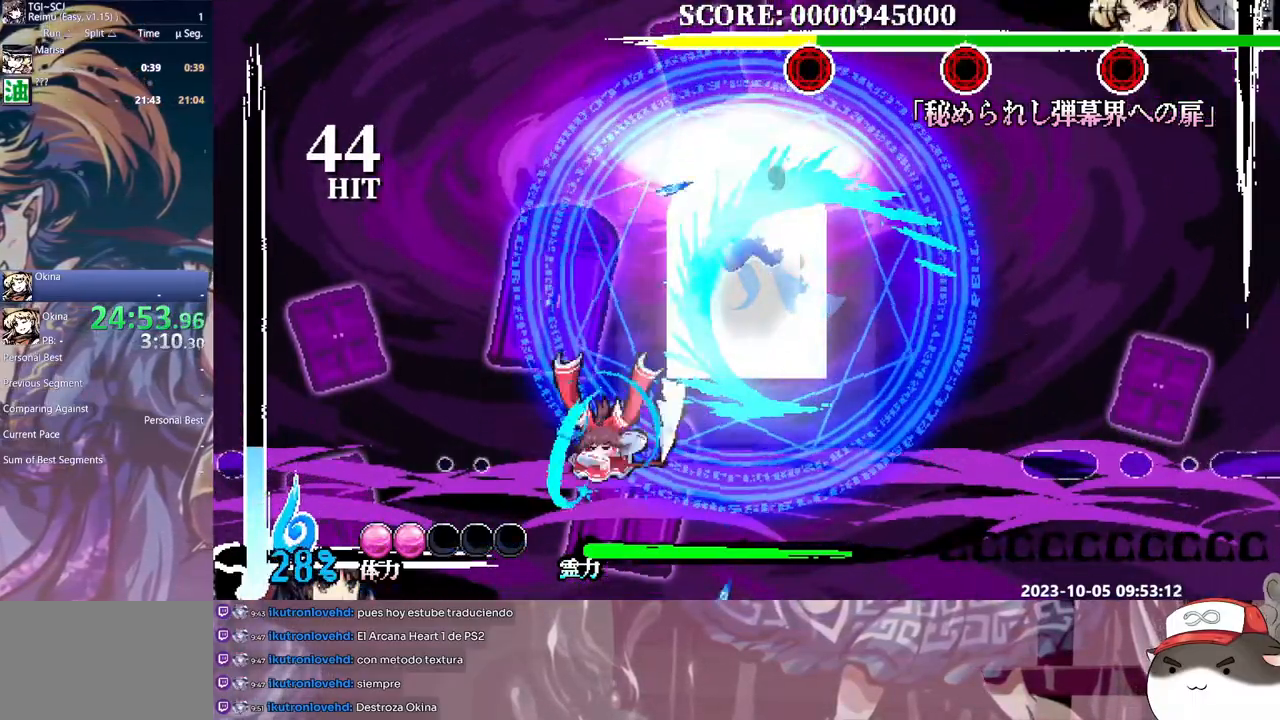
{"buttons": ["Y", "L1", "DPAD_LEFT"], "events": [[67, "DPAD_LEFT", "up"], [150, "DPAD_RIGHT", "down"], [167, "Y", "down"], [217, "DPAD_RIGHT", "up"], [250, "DPAD_LEFT", "down"], [250, "Y", "up"], [300, "Y", "down"], [383, "Y", "up"], [467, "Y", "down"]]}
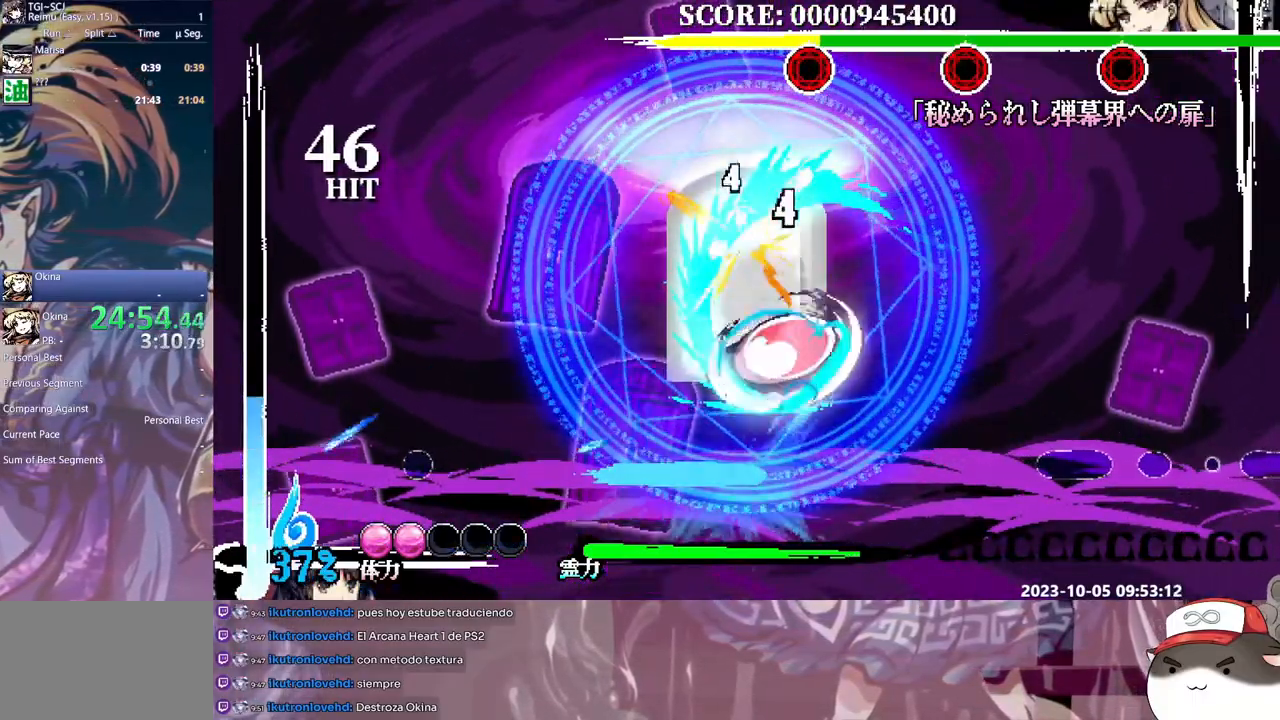
{"buttons": ["L1", "DPAD_LEFT"], "events": [[33, "Y", "up"], [83, "Y", "down"], [183, "Y", "up"], [233, "Y", "down"], [333, "Y", "up"], [383, "Y", "down"], [483, "Y", "up"]]}
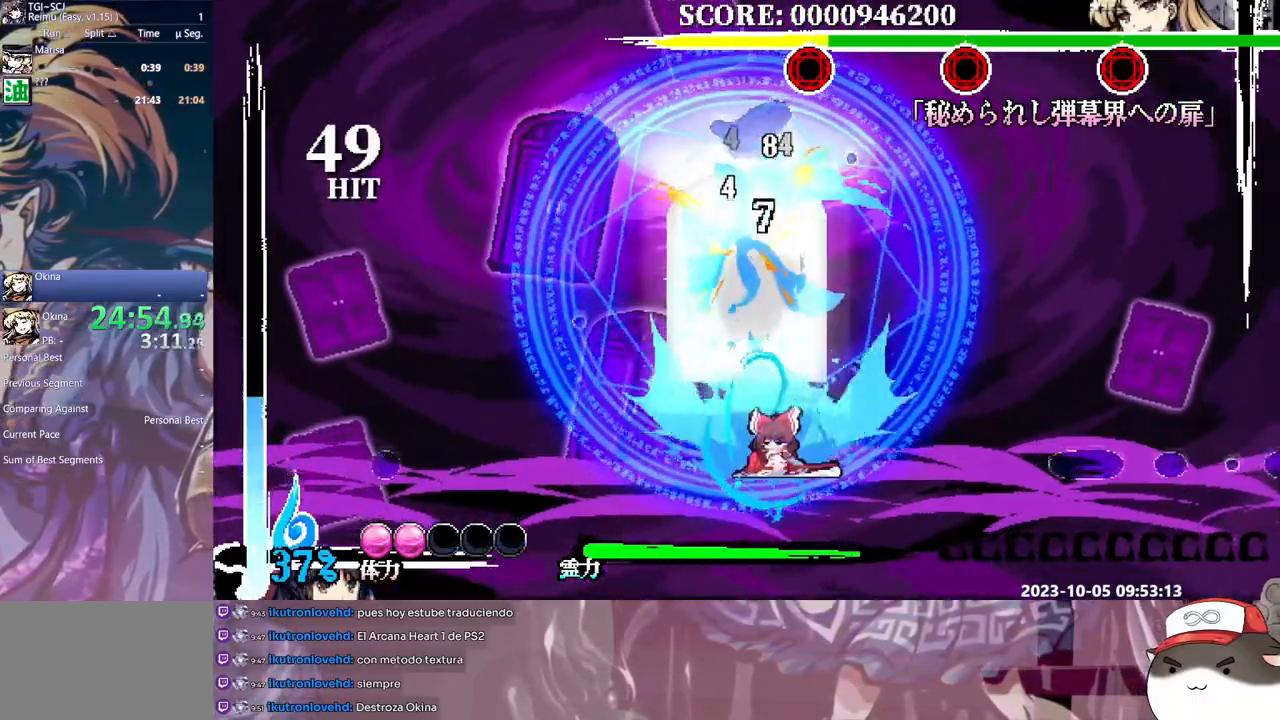
{"buttons": ["L1"], "events": [[33, "Y", "down"], [133, "Y", "up"], [167, "Y", "down"], [267, "Y", "up"], [300, "DPAD_LEFT", "up"], [383, "B", "down"], [483, "B", "up"]]}
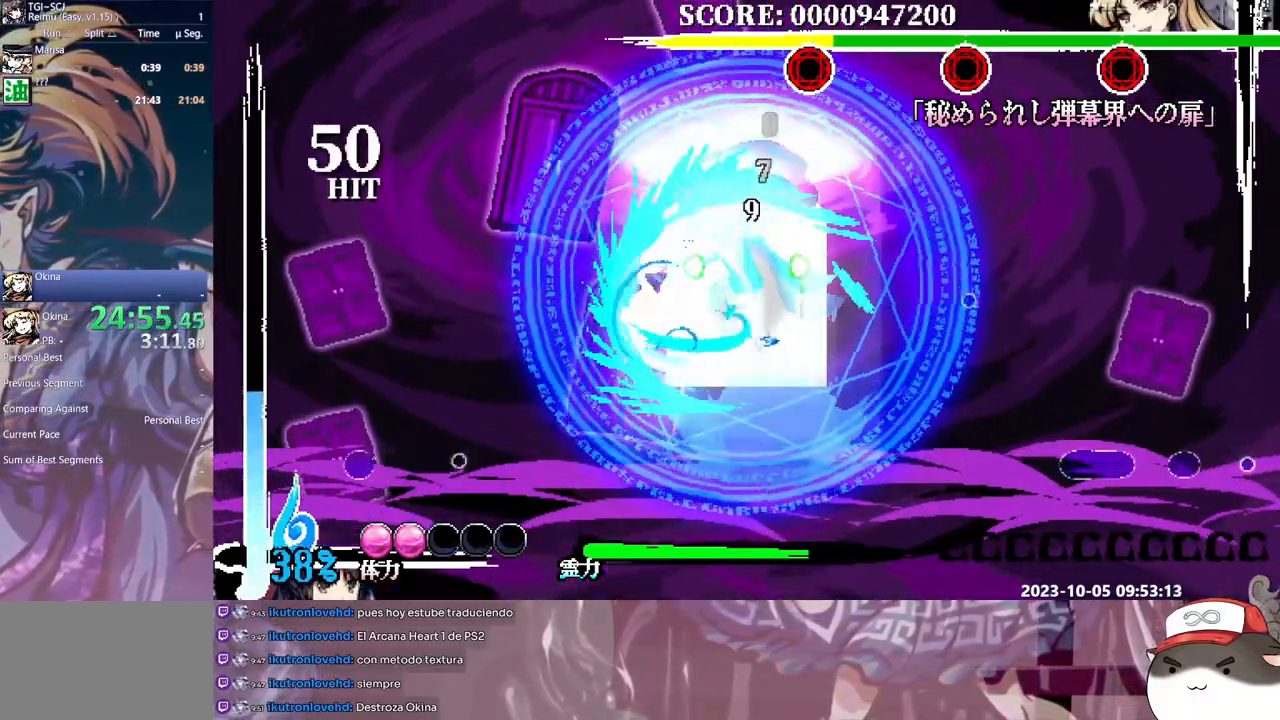
{"buttons": ["L1"], "events": [[33, "B", "down"], [133, "B", "up"]]}
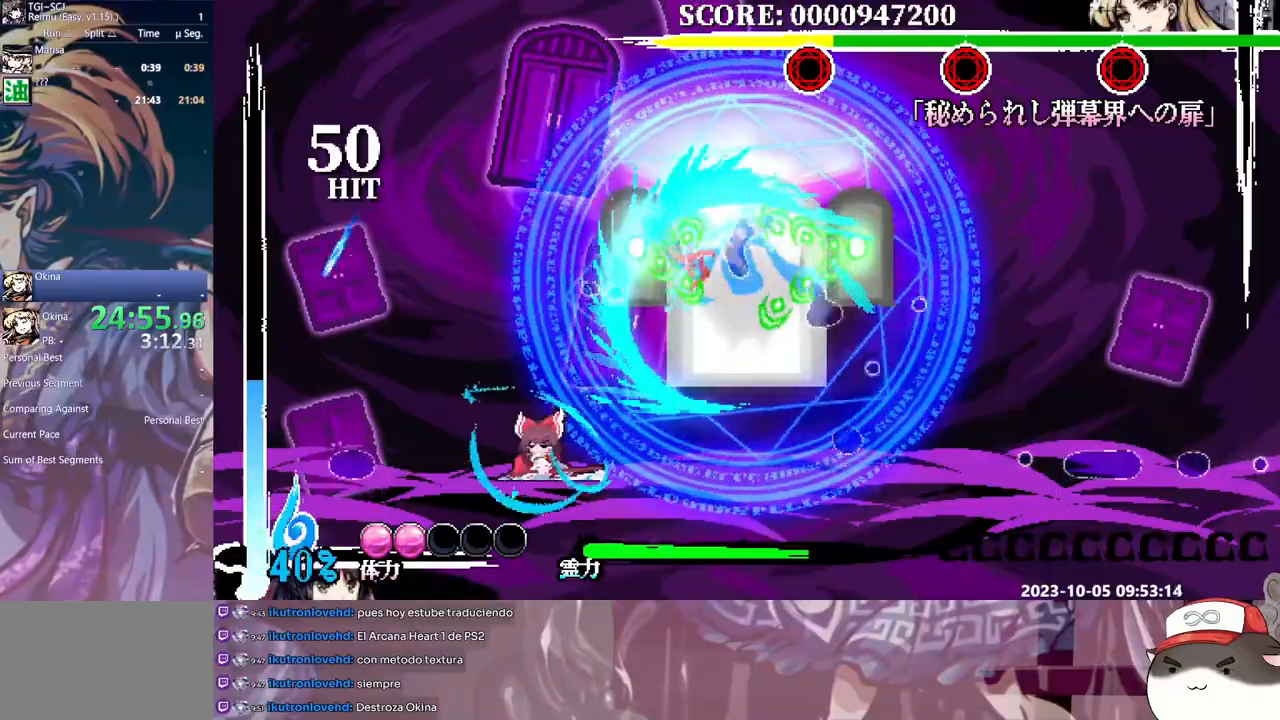
{"buttons": ["L1"], "events": [[33, "DPAD_RIGHT", "down"], [100, "Y", "down"], [133, "DPAD_RIGHT", "up"], [200, "Y", "up"], [233, "Y", "down"], [333, "Y", "up"], [400, "Y", "down"], [483, "Y", "up"]]}
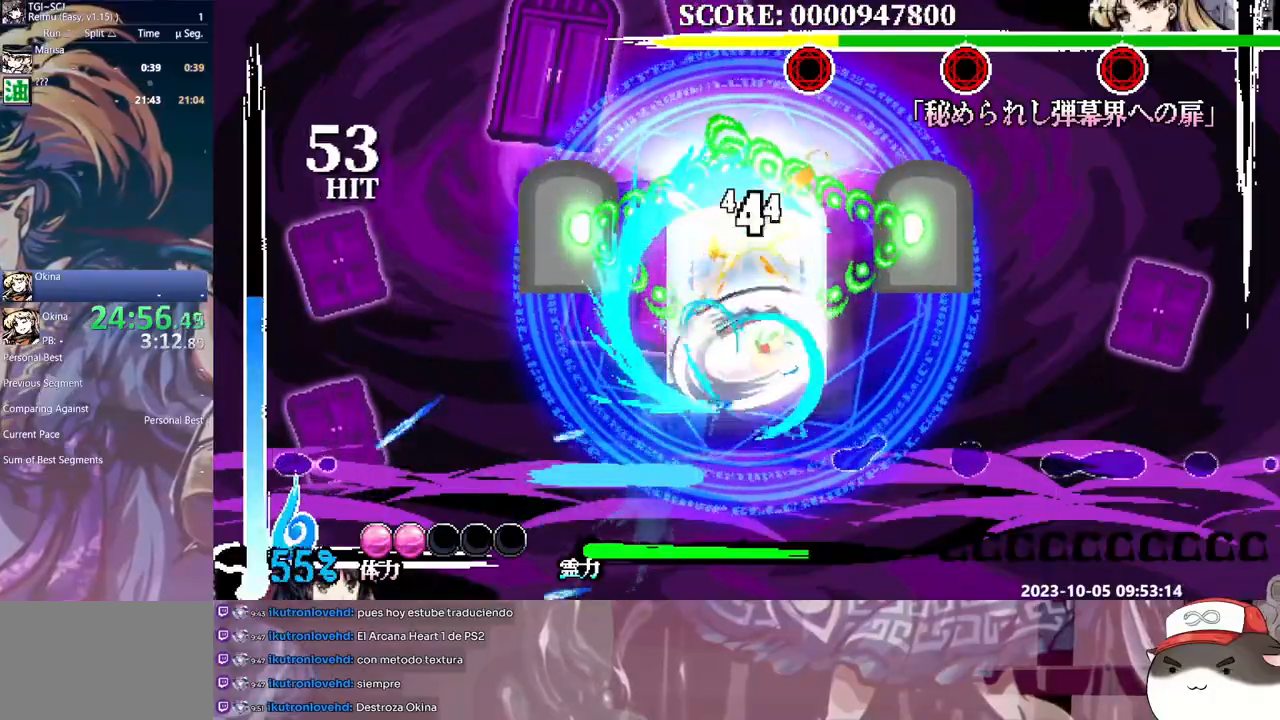
{"buttons": ["Y", "L1"], "events": [[33, "Y", "down"], [117, "Y", "up"], [183, "Y", "down"], [283, "Y", "up"], [333, "Y", "down"], [433, "Y", "up"], [483, "Y", "down"]]}
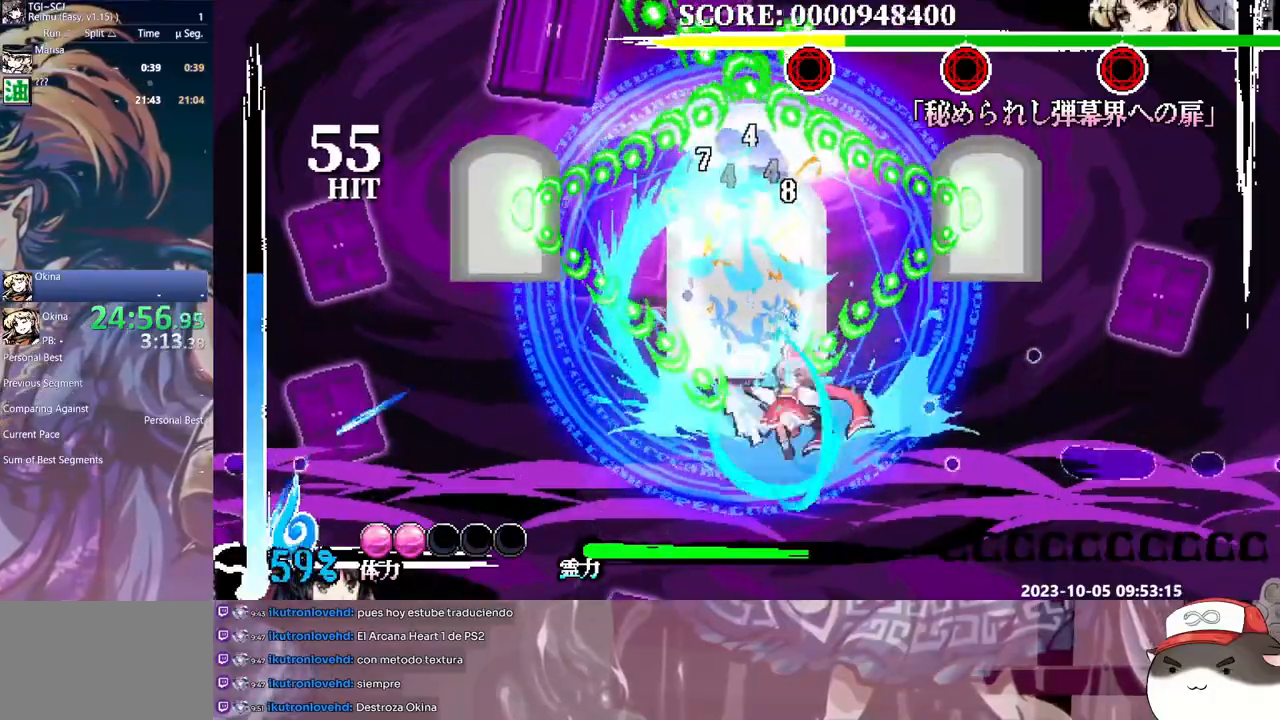
{"buttons": ["L1"], "events": [[17, "DPAD_LEFT", "down"], [83, "Y", "up"], [133, "Y", "down"], [217, "Y", "up"], [333, "DPAD_LEFT", "up"], [383, "B", "down"], [467, "B", "up"]]}